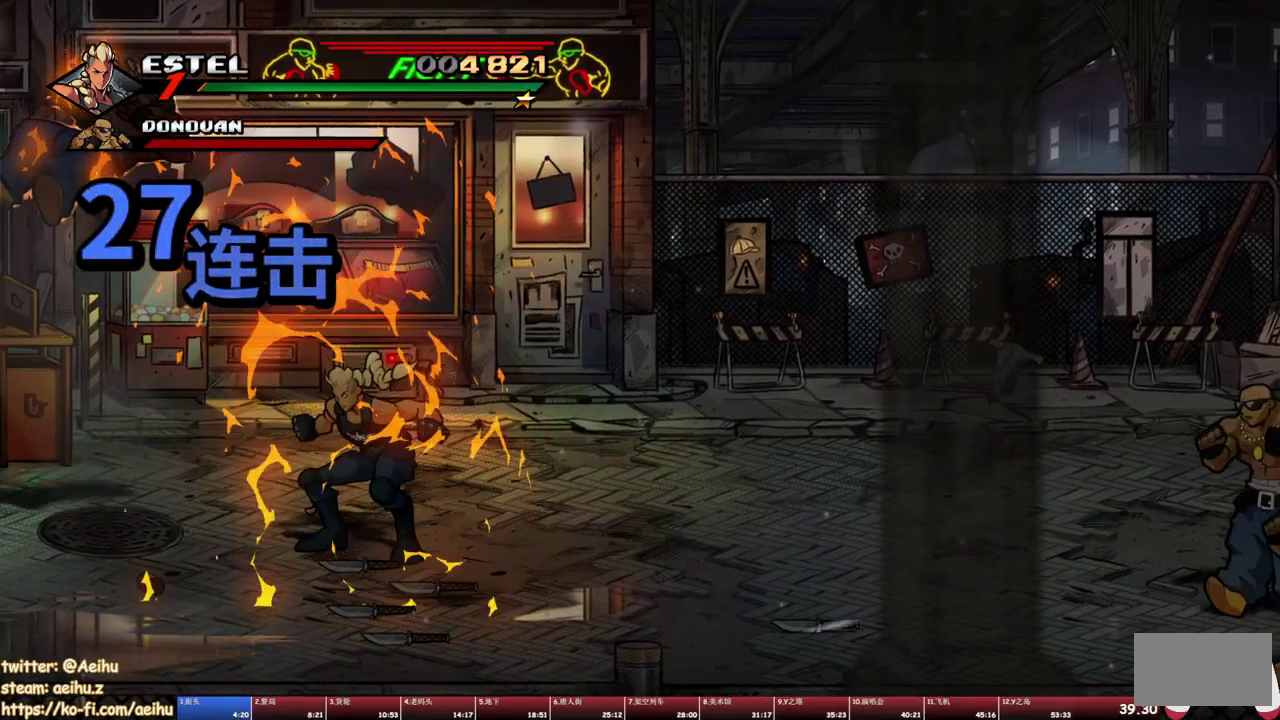
Gameplay with a controller (PlayStation layout); each line is a JSON object with the inputs held at the frame after it. "events" lists button and stick changes between this image and that frame as [ms after this image, input, new state], when the widget could be followed in between. Not read: L2 L3 R2 R3 left_stick right_stick.
{"buttons": ["SQUARE"], "events": [[17, "CROSS", "up"], [83, "SQUARE", "down"], [217, "DPAD_RIGHT", "up"]]}
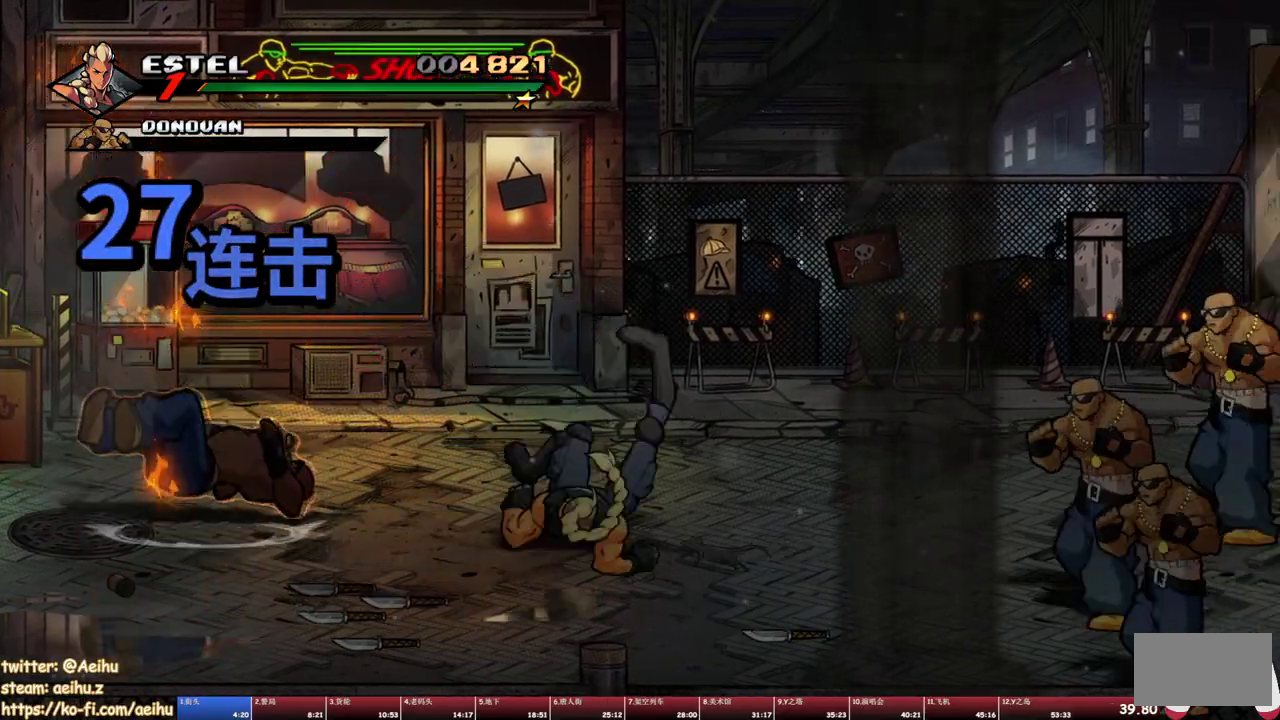
{"buttons": ["SQUARE", "DPAD_RIGHT"], "events": [[150, "DPAD_RIGHT", "down"], [200, "DPAD_DOWN", "down"], [267, "SQUARE", "up"], [283, "DPAD_DOWN", "up"], [333, "SQUARE", "down"], [367, "DPAD_RIGHT", "up"], [417, "SQUARE", "up"], [467, "DPAD_RIGHT", "down"], [467, "SQUARE", "down"]]}
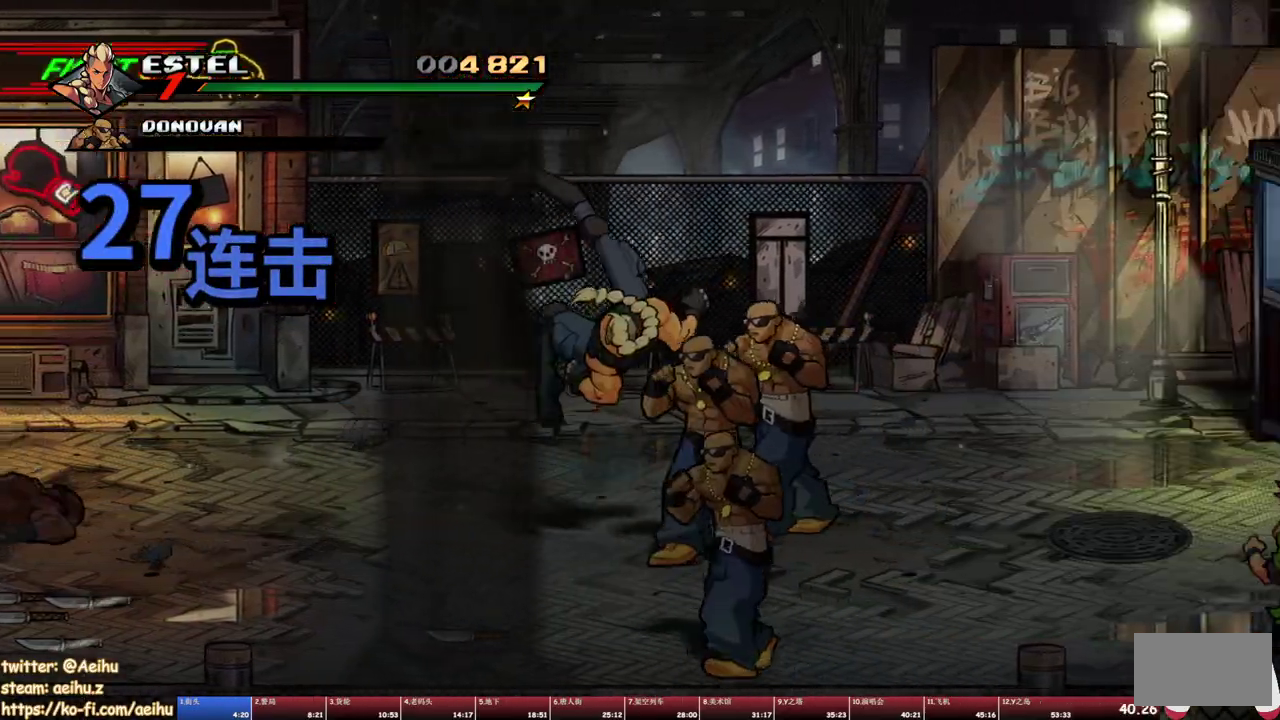
{"buttons": ["DPAD_RIGHT"], "events": [[50, "DPAD_RIGHT", "up"], [50, "SQUARE", "up"], [117, "DPAD_RIGHT", "down"], [117, "SQUARE", "down"], [183, "DPAD_RIGHT", "up"], [200, "SQUARE", "up"], [250, "DPAD_RIGHT", "down"], [250, "SQUARE", "down"], [300, "DPAD_RIGHT", "up"], [333, "SQUARE", "up"], [367, "DPAD_RIGHT", "down"], [400, "SQUARE", "down"], [417, "DPAD_RIGHT", "up"], [483, "DPAD_RIGHT", "down"], [483, "SQUARE", "up"]]}
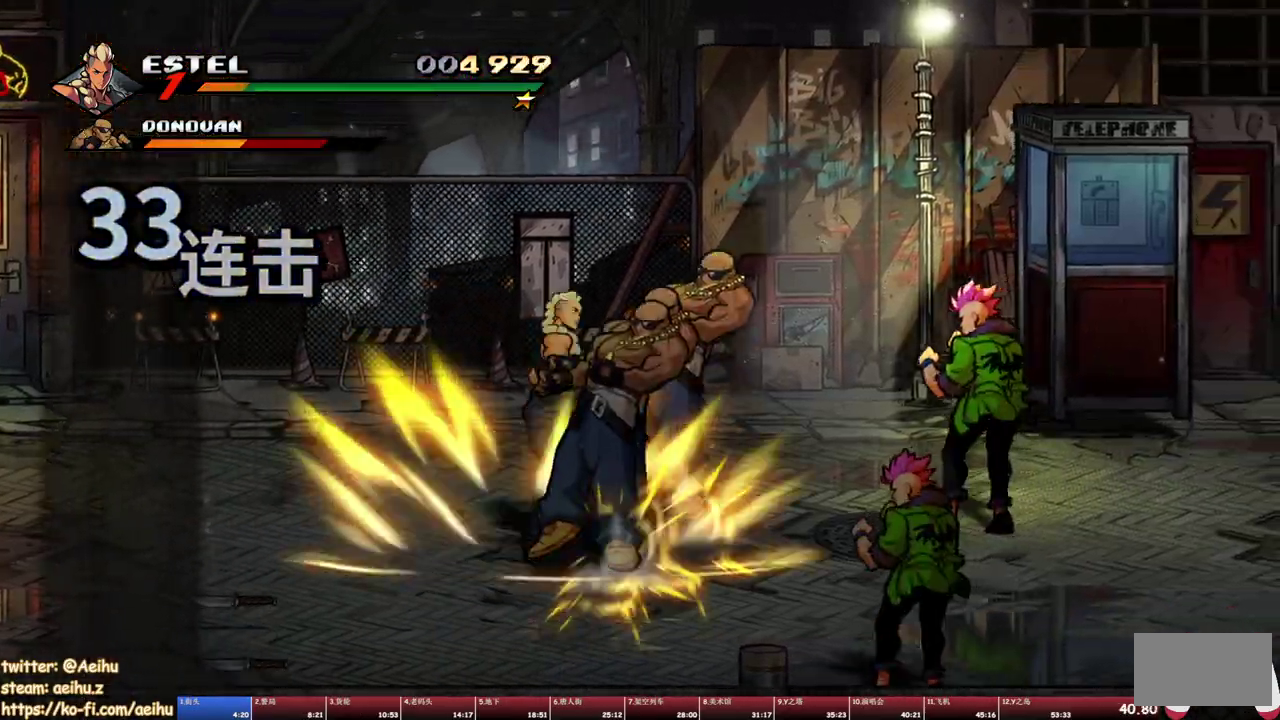
{"buttons": ["SQUARE"], "events": [[33, "SQUARE", "down"], [50, "DPAD_RIGHT", "up"], [100, "DPAD_RIGHT", "down"], [500, "DPAD_RIGHT", "up"]]}
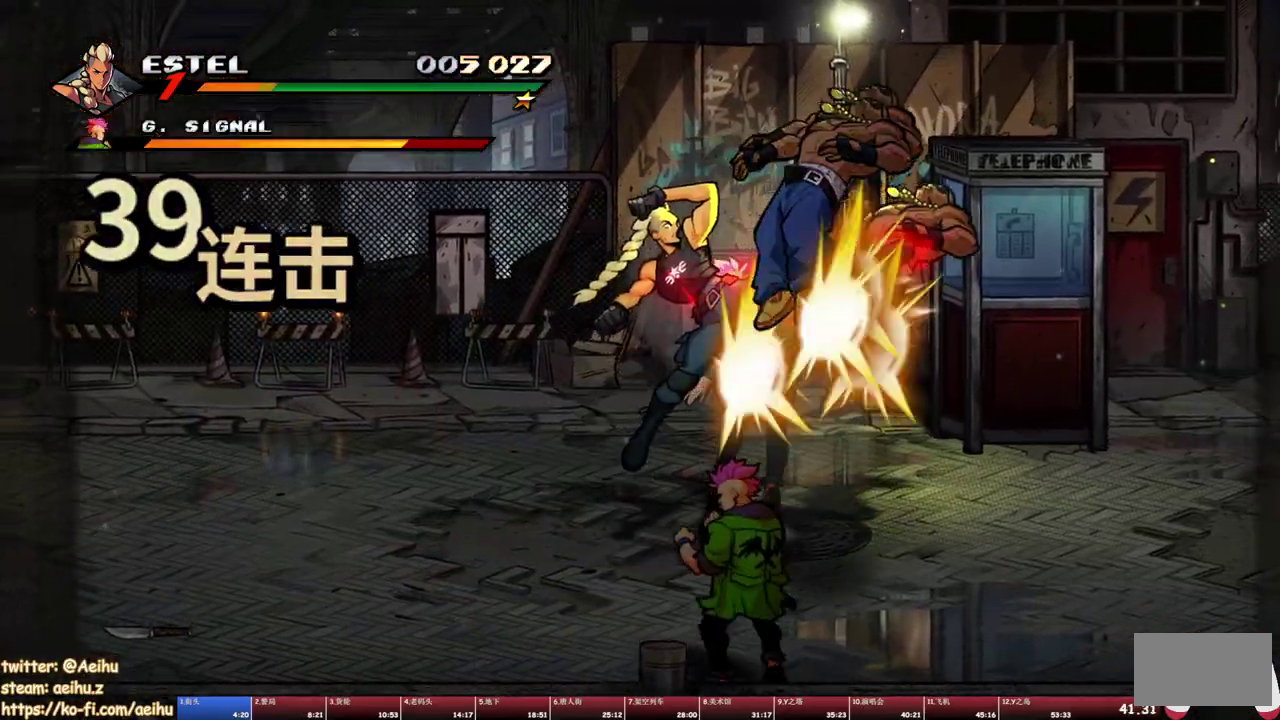
{"buttons": ["SQUARE"], "events": []}
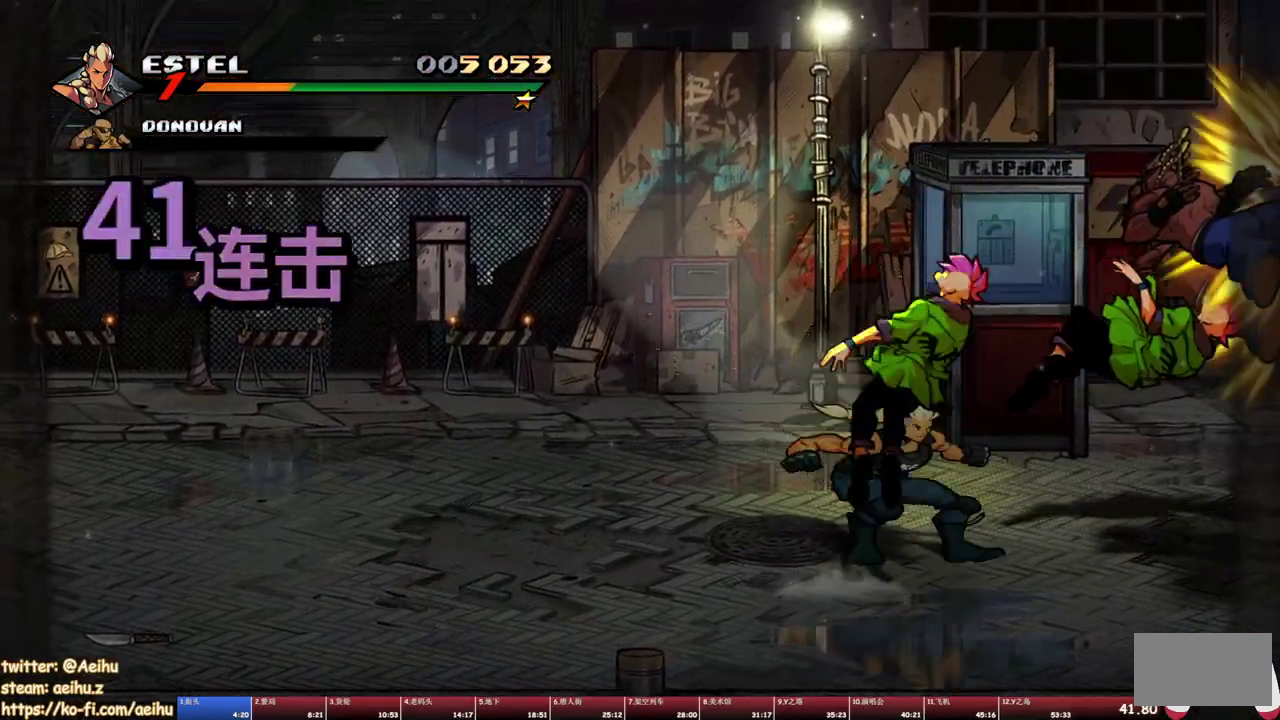
{"buttons": [], "events": [[67, "DPAD_RIGHT", "down"], [83, "SQUARE", "up"], [183, "DPAD_RIGHT", "up"]]}
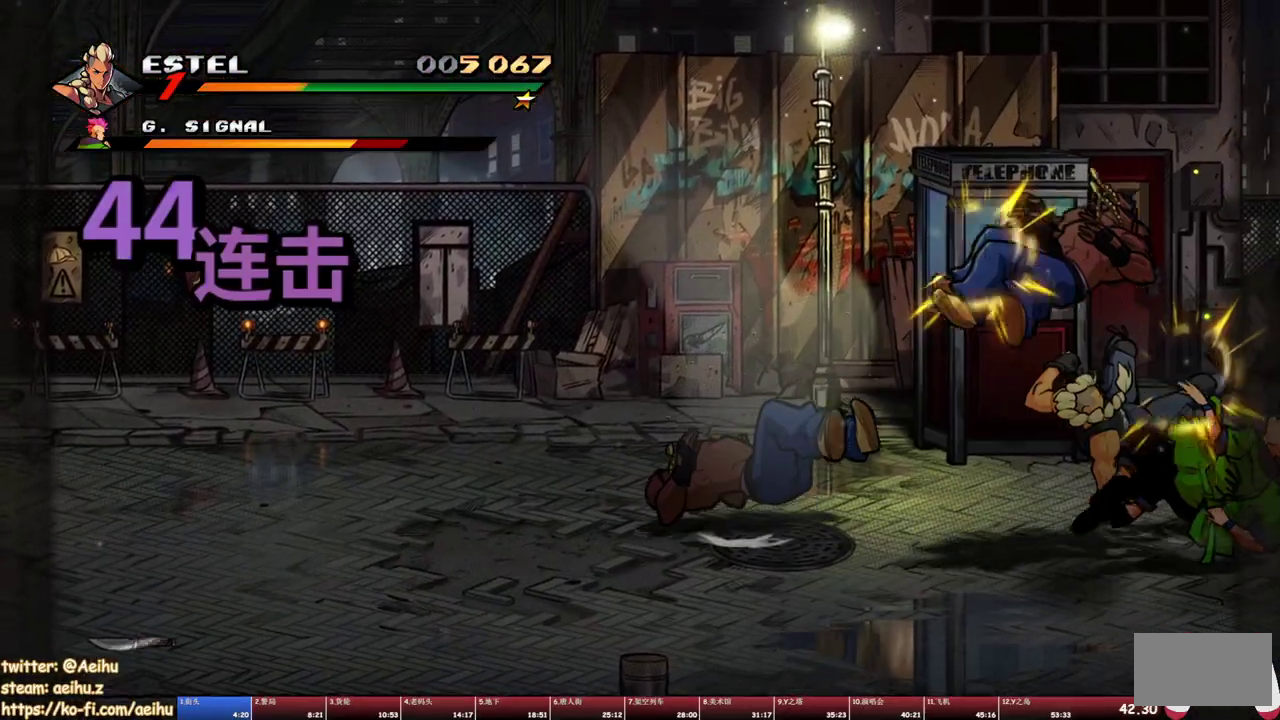
{"buttons": ["DPAD_LEFT"], "events": [[283, "DPAD_LEFT", "down"], [433, "SQUARE", "down"], [500, "SQUARE", "up"]]}
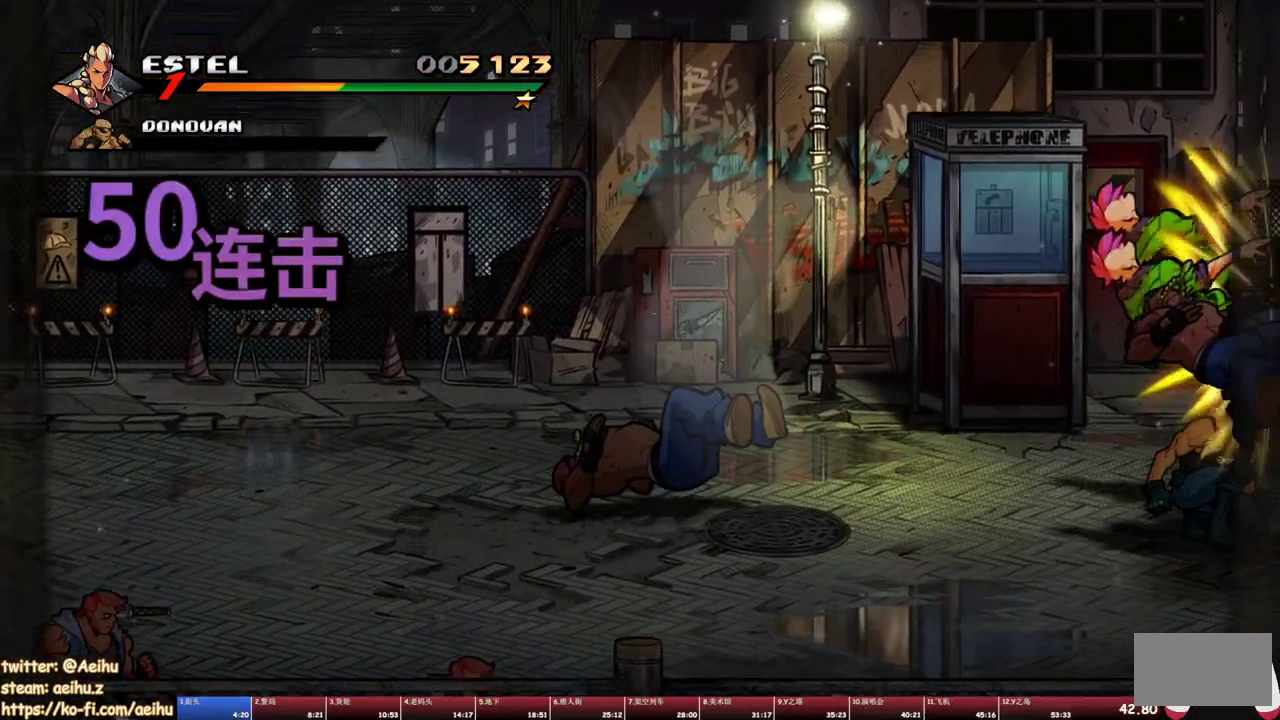
{"buttons": ["SQUARE"], "events": [[67, "SQUARE", "down"], [267, "SQUARE", "up"], [300, "DPAD_LEFT", "up"], [317, "SQUARE", "down"], [400, "SQUARE", "up"], [467, "SQUARE", "down"]]}
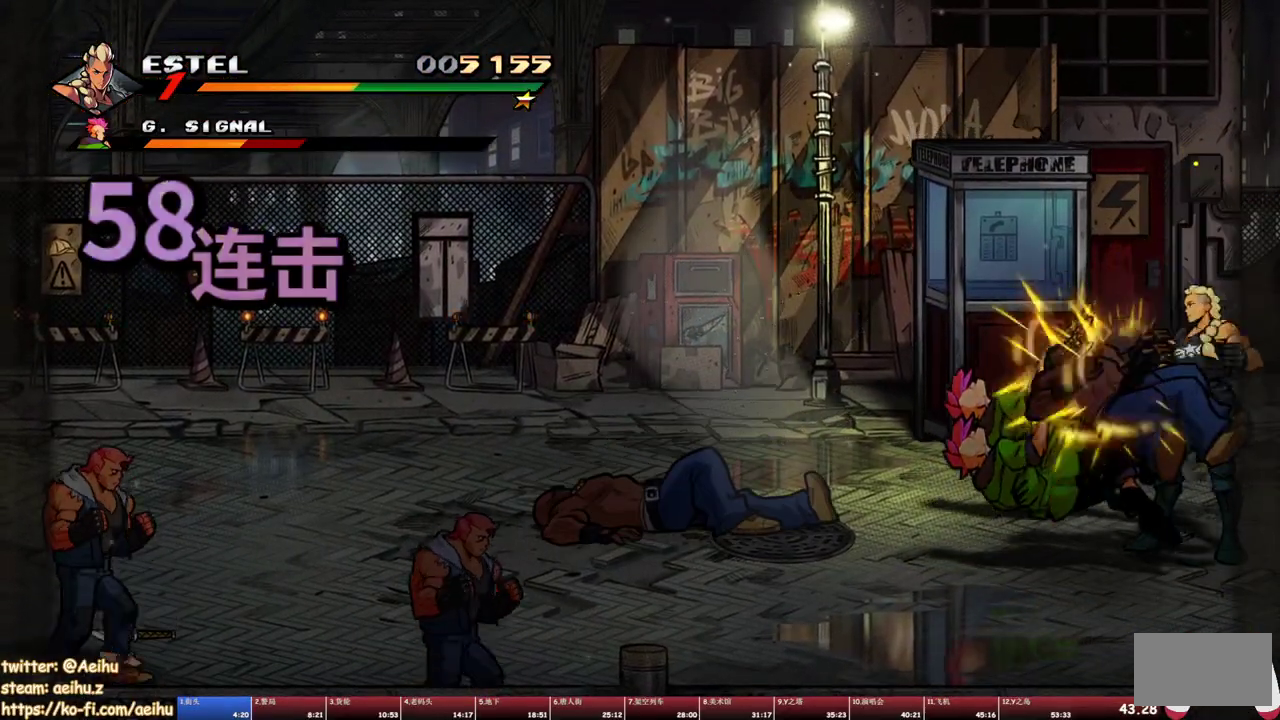
{"buttons": ["SQUARE"], "events": [[33, "SQUARE", "up"], [167, "TRIANGLE", "down"], [250, "TRIANGLE", "up"], [350, "SQUARE", "down"]]}
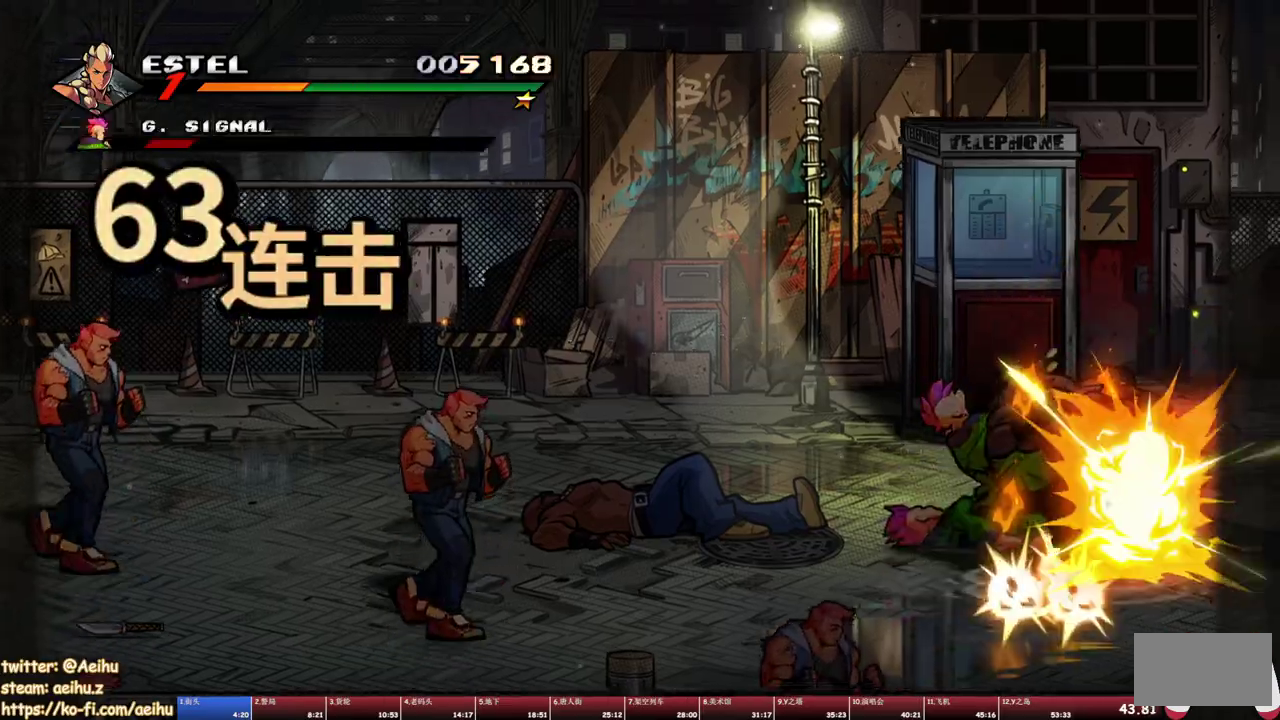
{"buttons": ["SQUARE", "DPAD_LEFT"], "events": [[367, "DPAD_LEFT", "down"]]}
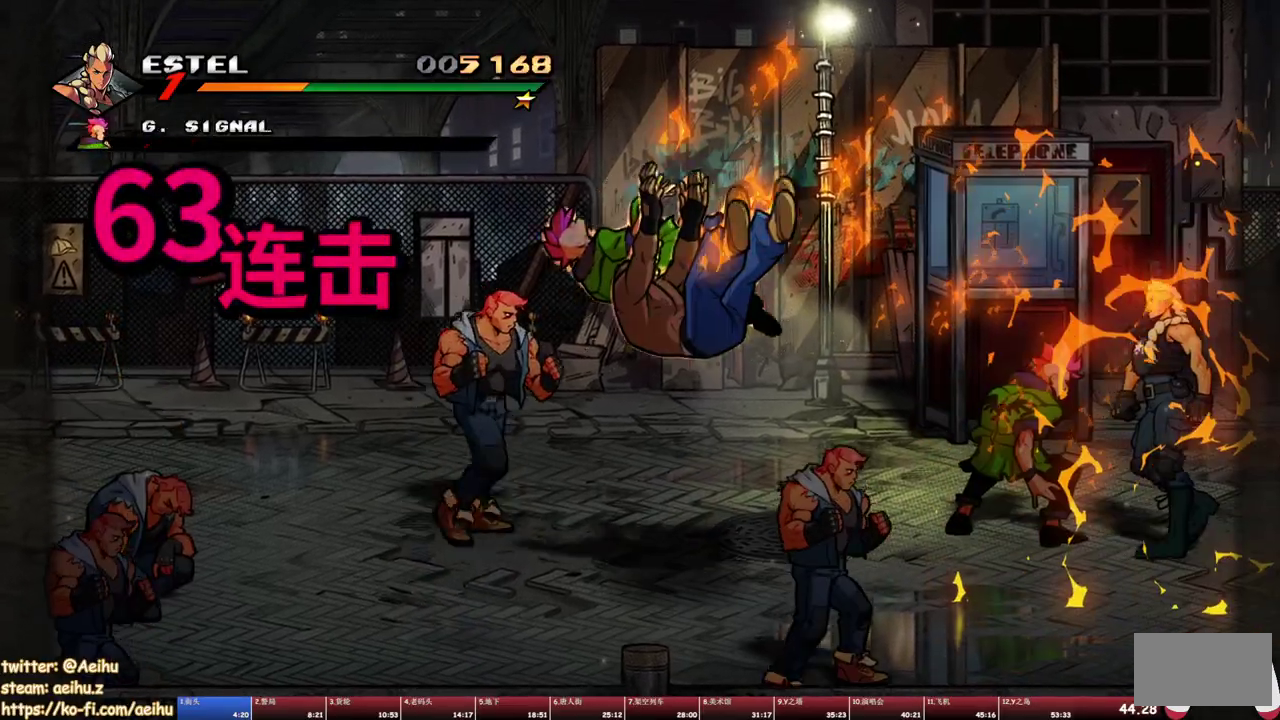
{"buttons": ["DPAD_LEFT"], "events": [[117, "SQUARE", "up"], [250, "DPAD_LEFT", "up"], [383, "SQUARE", "down"], [417, "DPAD_LEFT", "down"], [500, "SQUARE", "up"]]}
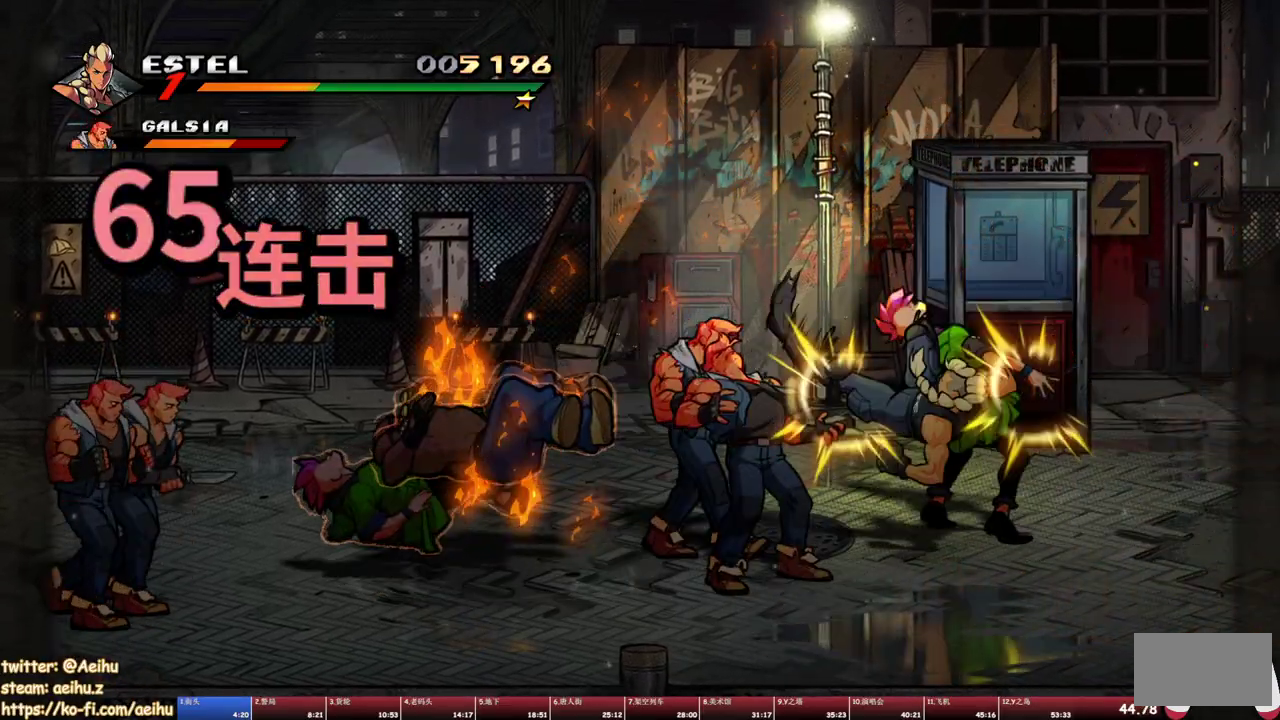
{"buttons": ["SQUARE", "DPAD_LEFT"], "events": [[50, "SQUARE", "down"], [133, "SQUARE", "up"], [150, "DPAD_LEFT", "up"], [200, "DPAD_LEFT", "down"], [217, "SQUARE", "down"], [283, "DPAD_LEFT", "up"], [283, "SQUARE", "up"], [350, "DPAD_LEFT", "down"], [350, "SQUARE", "down"]]}
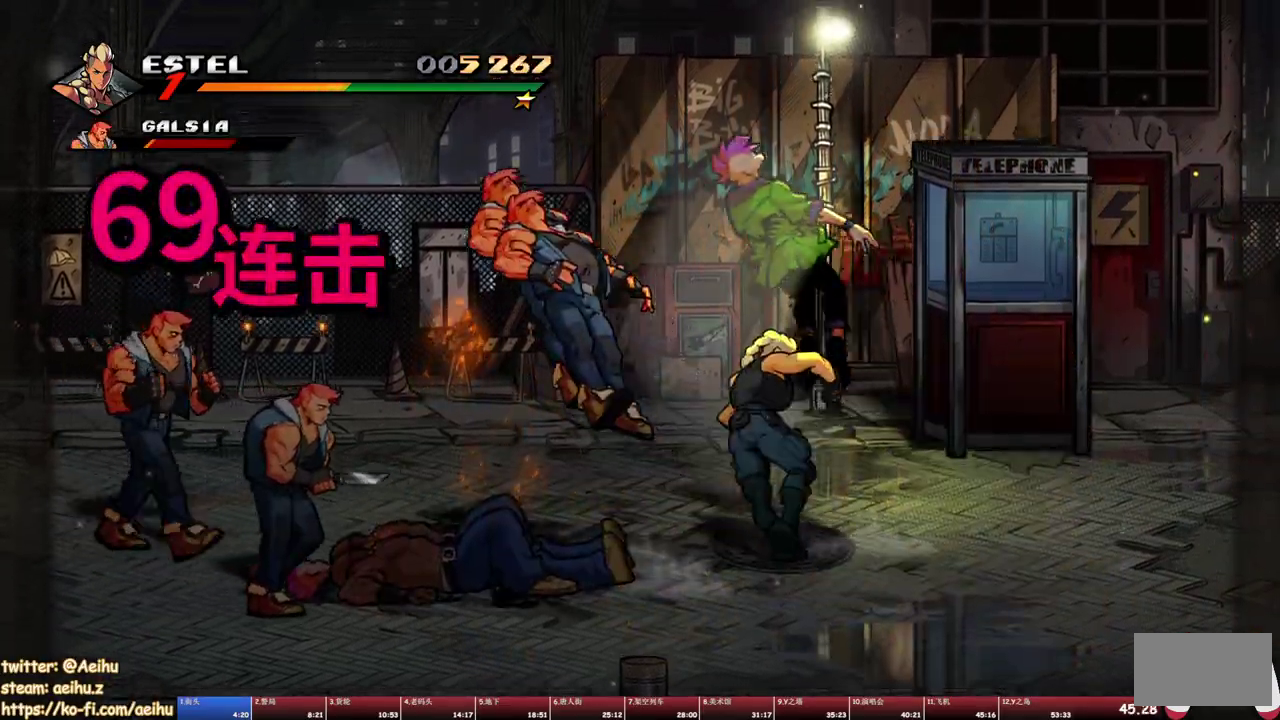
{"buttons": ["SQUARE"], "events": [[183, "DPAD_LEFT", "up"]]}
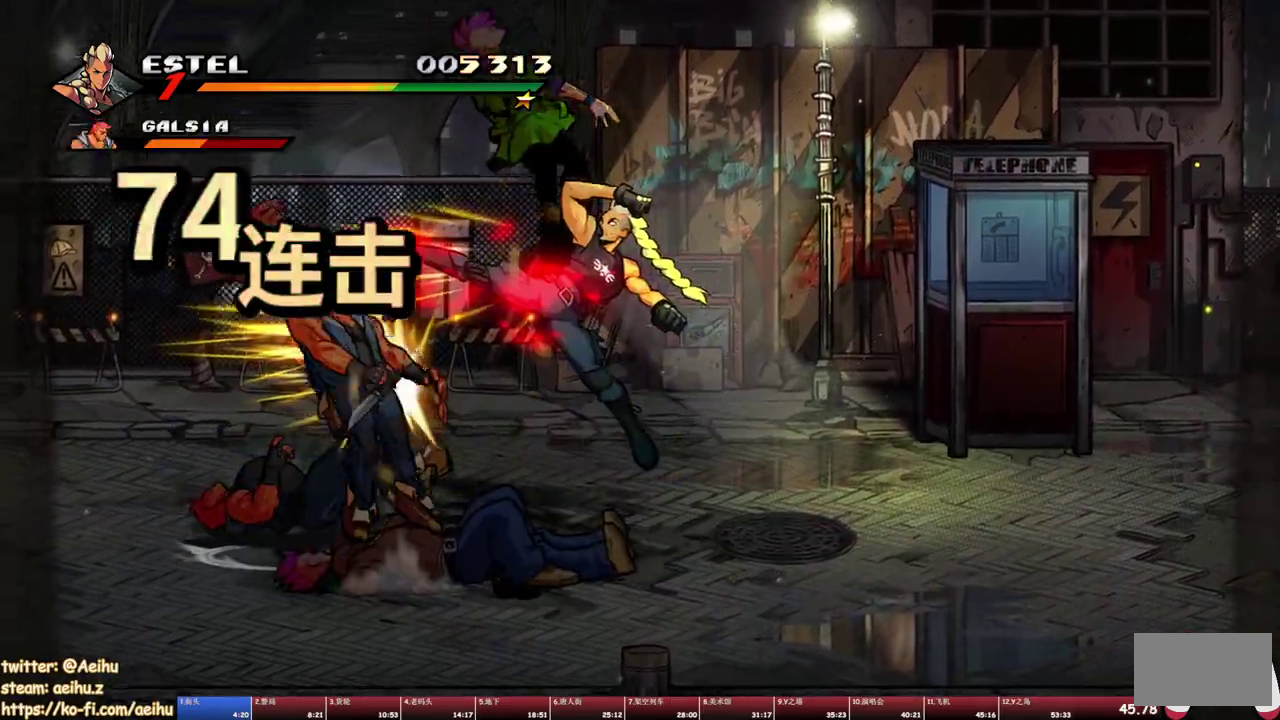
{"buttons": [], "events": [[417, "SQUARE", "up"]]}
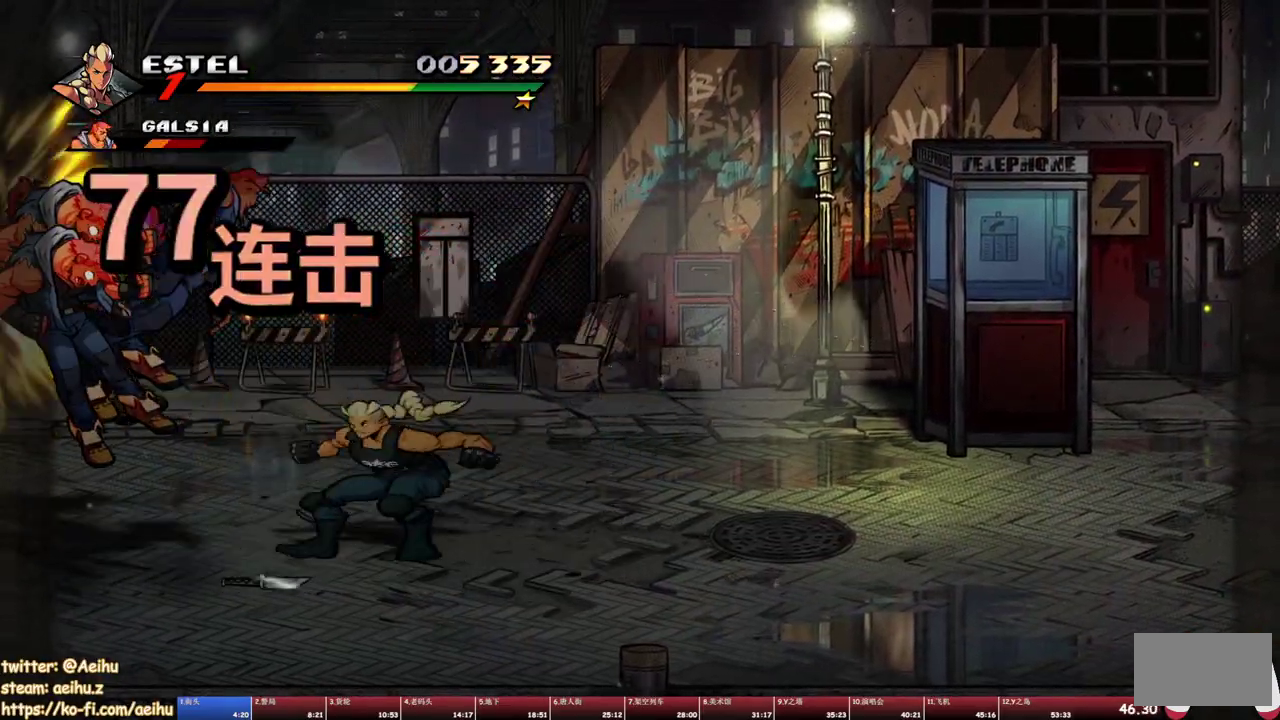
{"buttons": [], "events": [[233, "TRIANGLE", "down"], [317, "TRIANGLE", "up"]]}
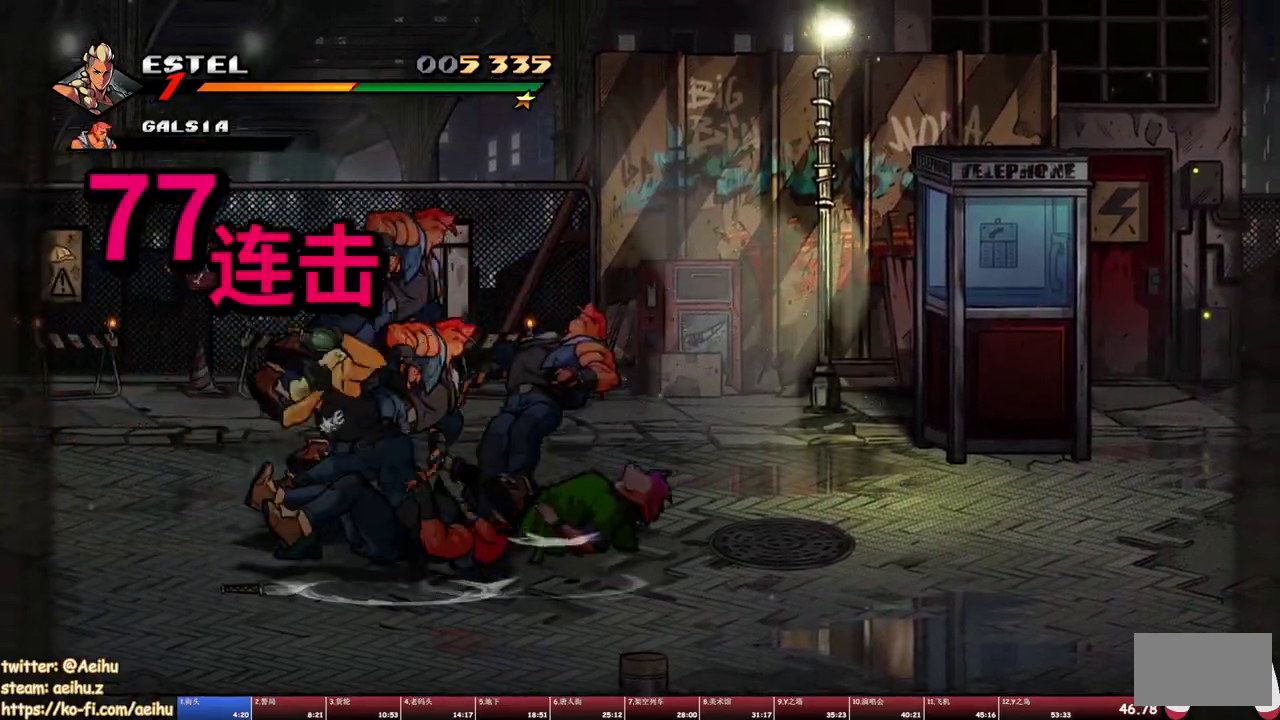
{"buttons": ["SQUARE"], "events": [[100, "SQUARE", "down"]]}
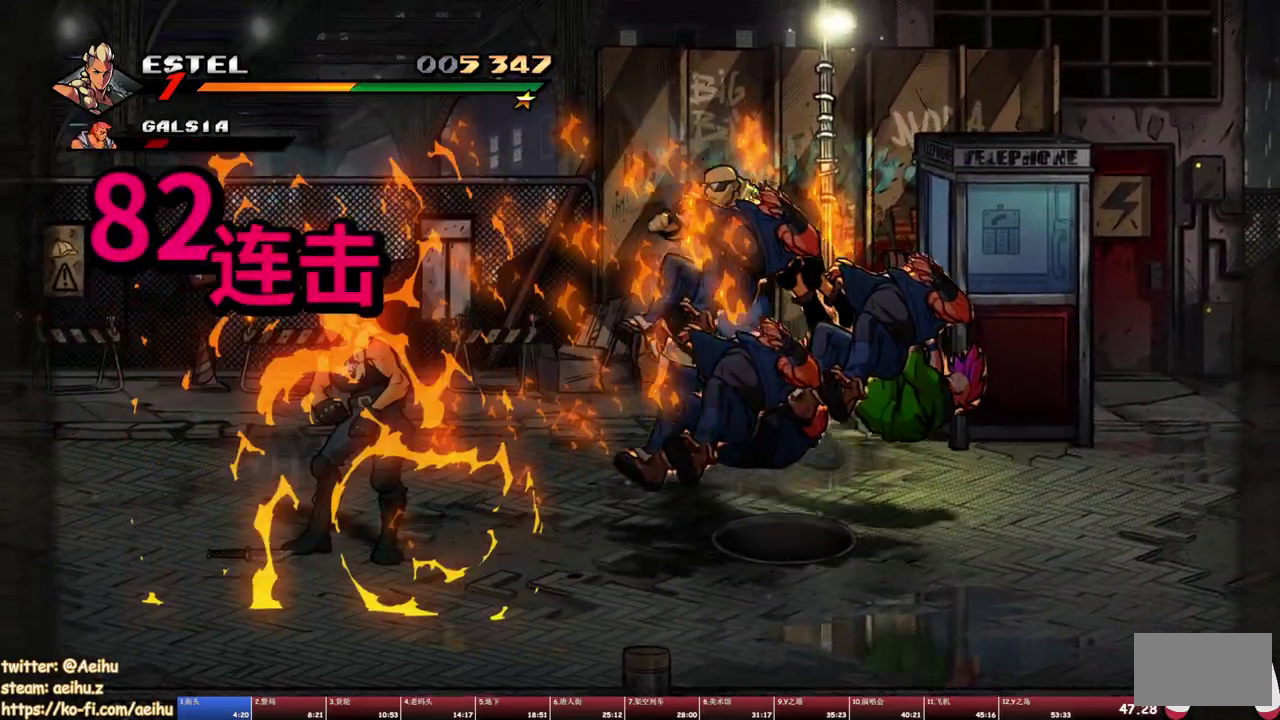
{"buttons": [], "events": [[50, "DPAD_LEFT", "down"], [167, "SQUARE", "up"], [400, "DPAD_LEFT", "up"]]}
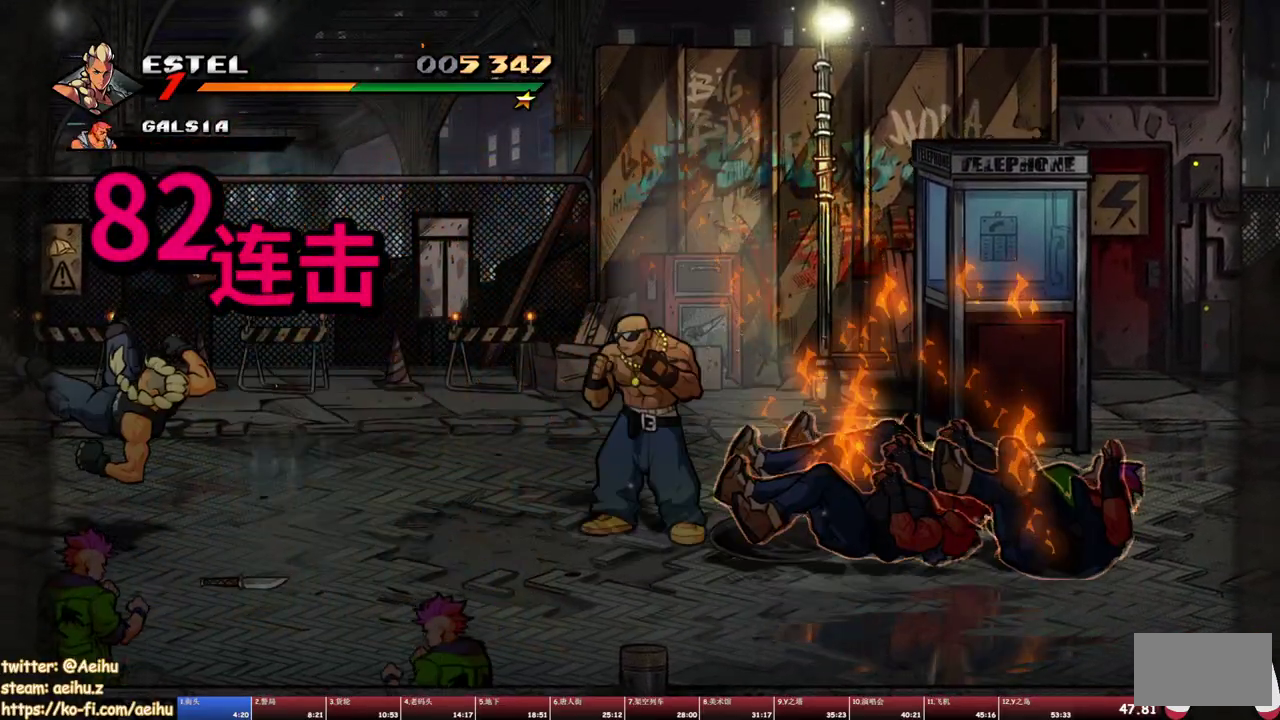
{"buttons": ["DPAD_DOWN", "DPAD_RIGHT"], "events": [[367, "DPAD_DOWN", "down"], [417, "DPAD_RIGHT", "down"]]}
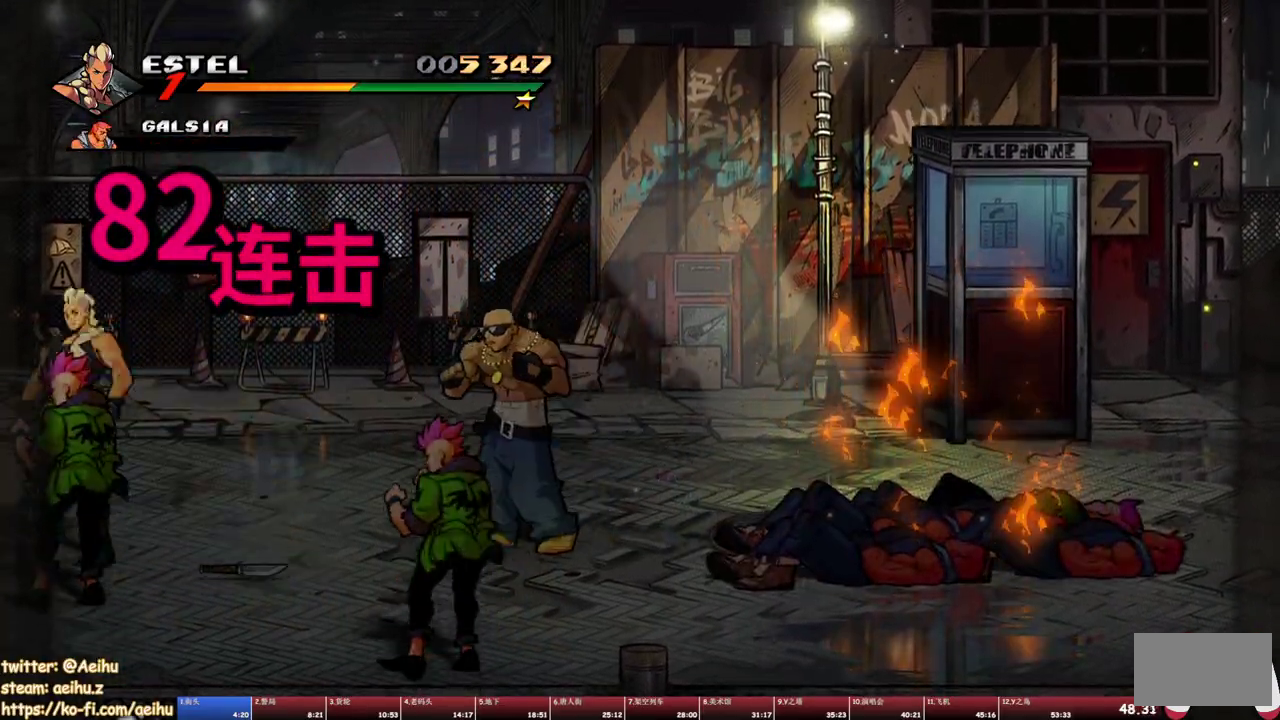
{"buttons": ["SQUARE"], "events": [[150, "DPAD_DOWN", "up"], [200, "DPAD_RIGHT", "up"], [367, "SQUARE", "down"]]}
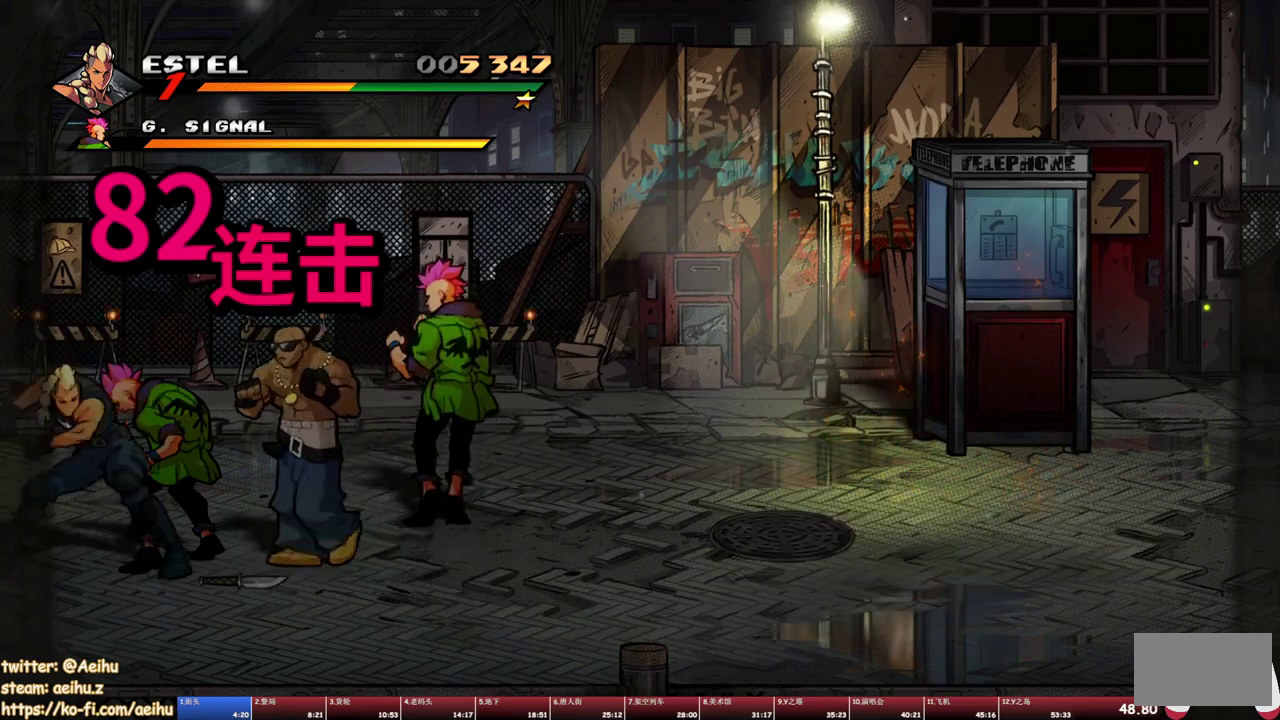
{"buttons": ["SQUARE"], "events": []}
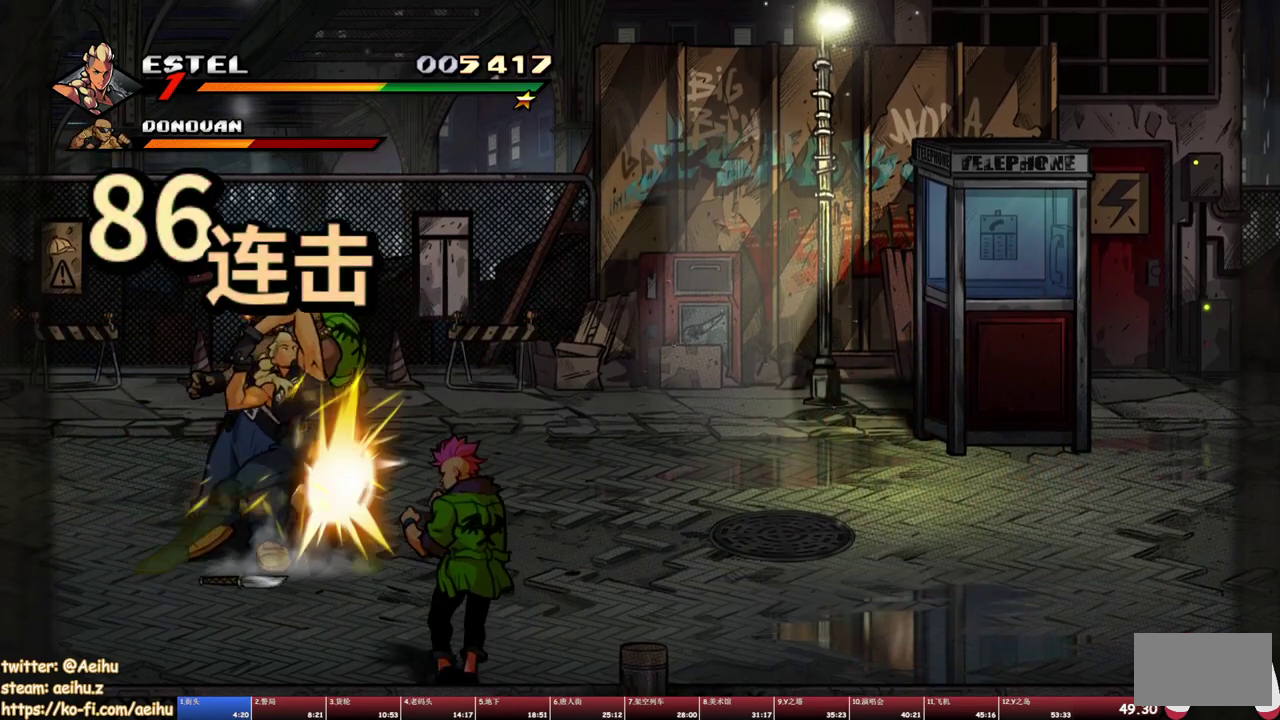
{"buttons": ["DPAD_RIGHT"], "events": [[483, "DPAD_RIGHT", "down"], [500, "SQUARE", "up"]]}
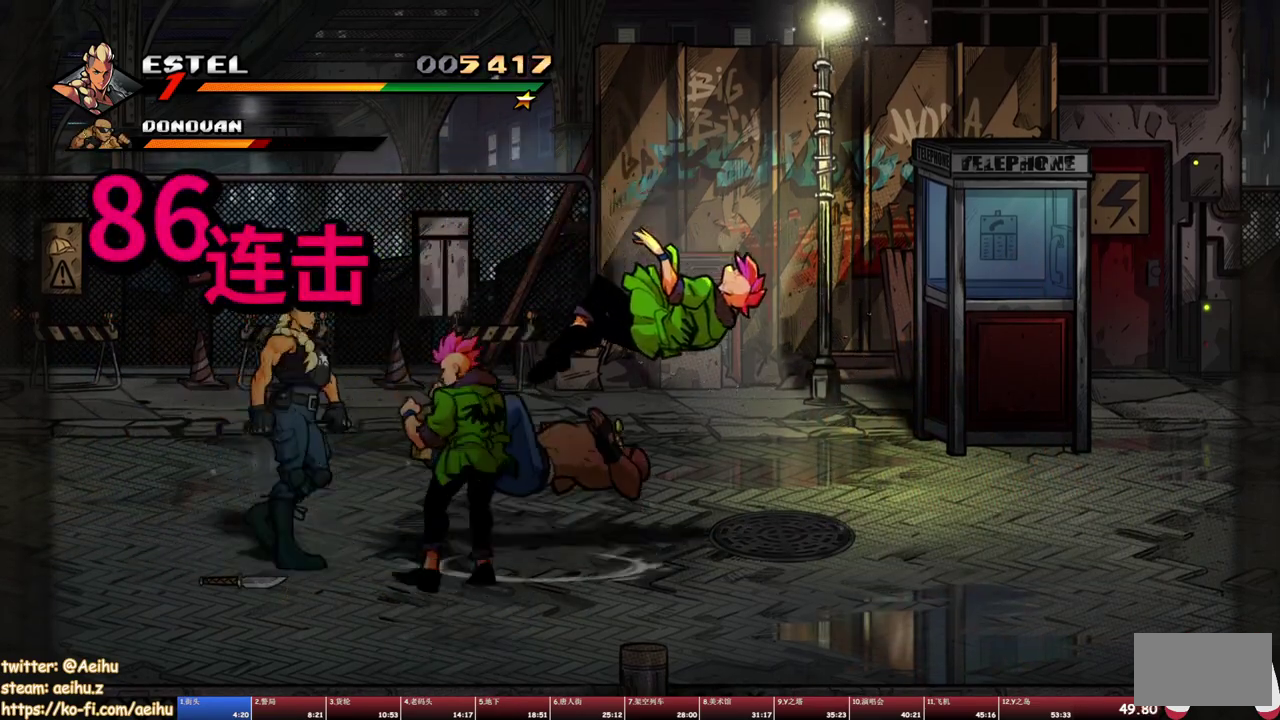
{"buttons": [], "events": [[150, "DPAD_RIGHT", "up"]]}
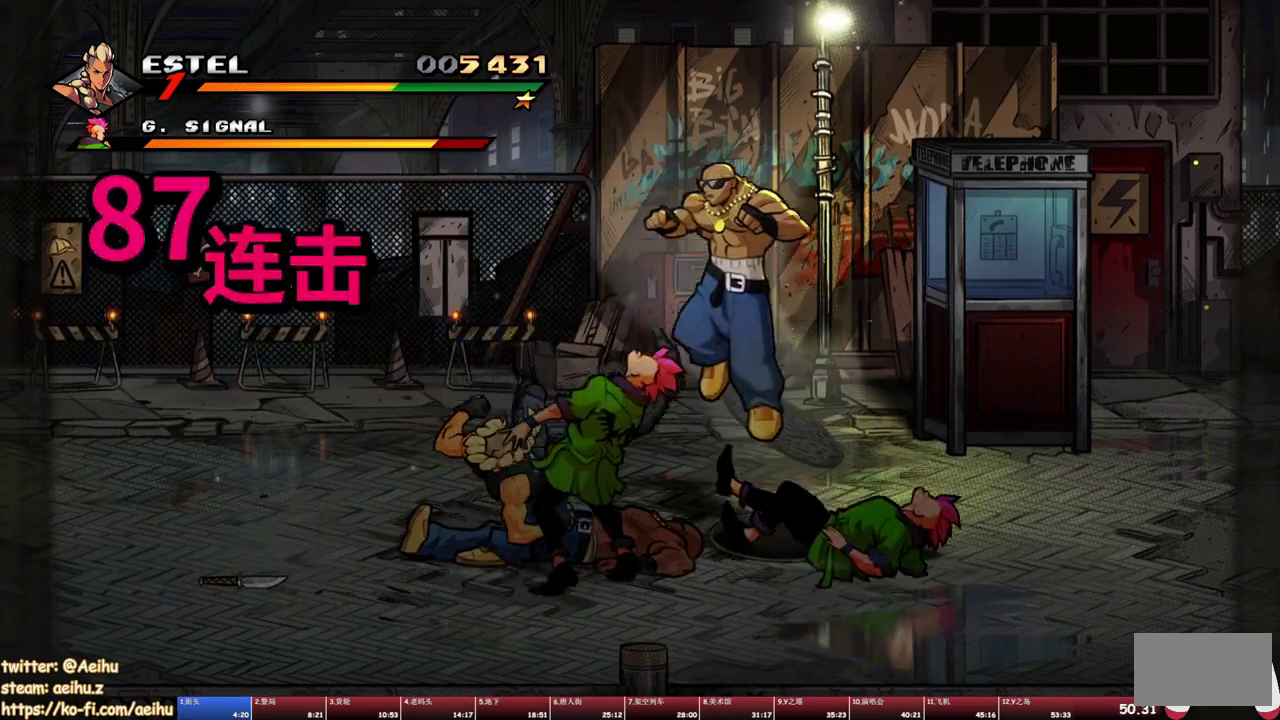
{"buttons": [], "events": [[350, "DPAD_RIGHT", "down"], [383, "SQUARE", "down"], [400, "DPAD_RIGHT", "up"], [450, "SQUARE", "up"]]}
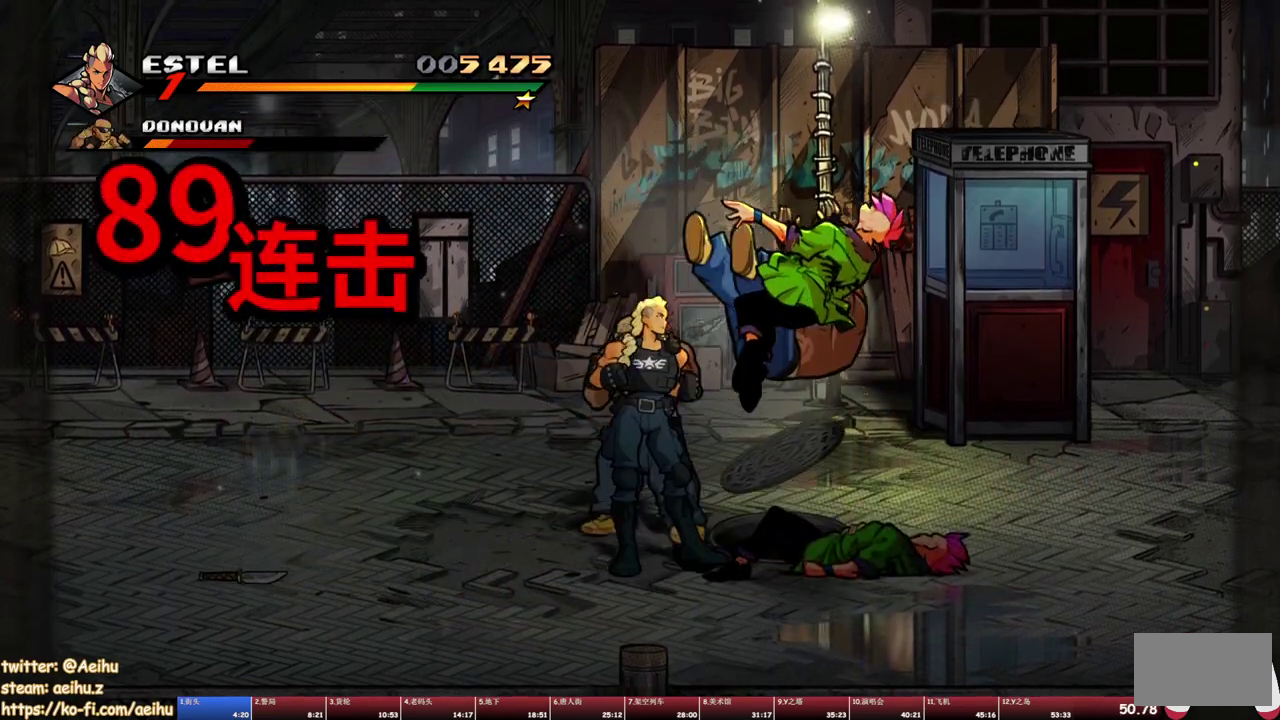
{"buttons": ["TRIANGLE"], "events": [[17, "SQUARE", "down"], [83, "SQUARE", "up"], [150, "SQUARE", "down"], [217, "SQUARE", "up"], [283, "TRIANGLE", "down"]]}
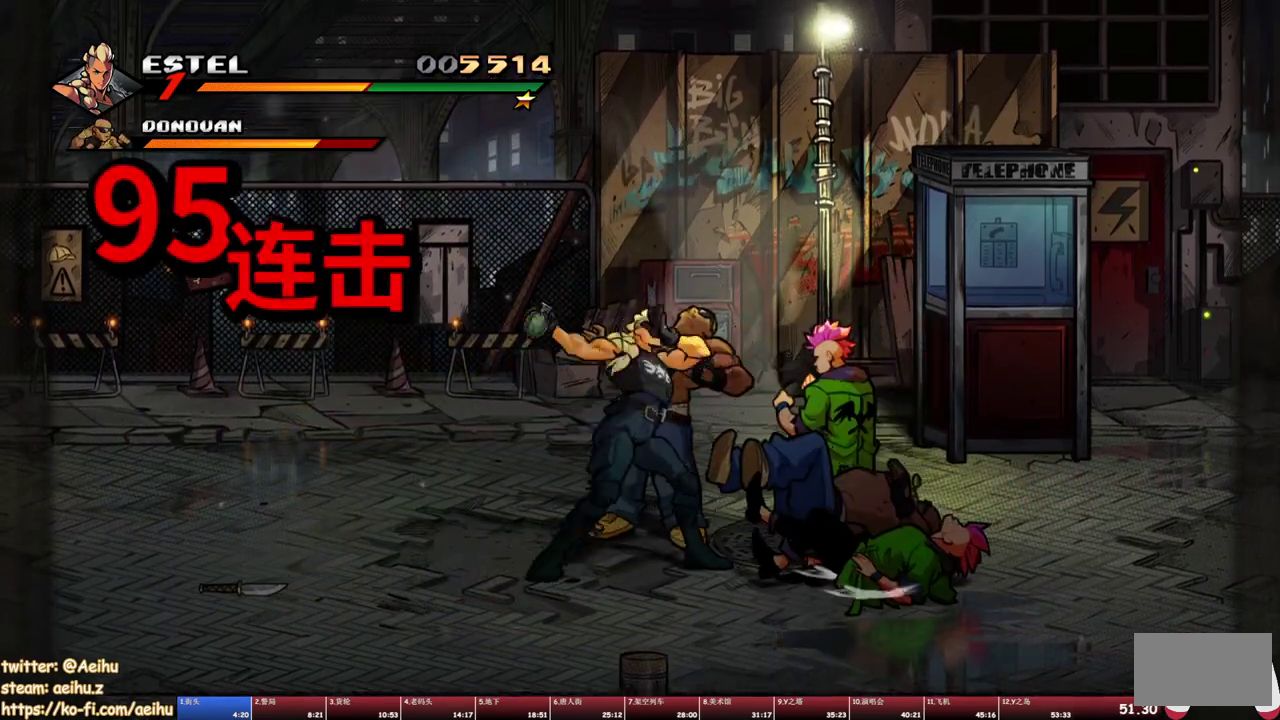
{"buttons": ["DPAD_RIGHT"], "events": [[183, "TRIANGLE", "up"], [400, "DPAD_RIGHT", "down"]]}
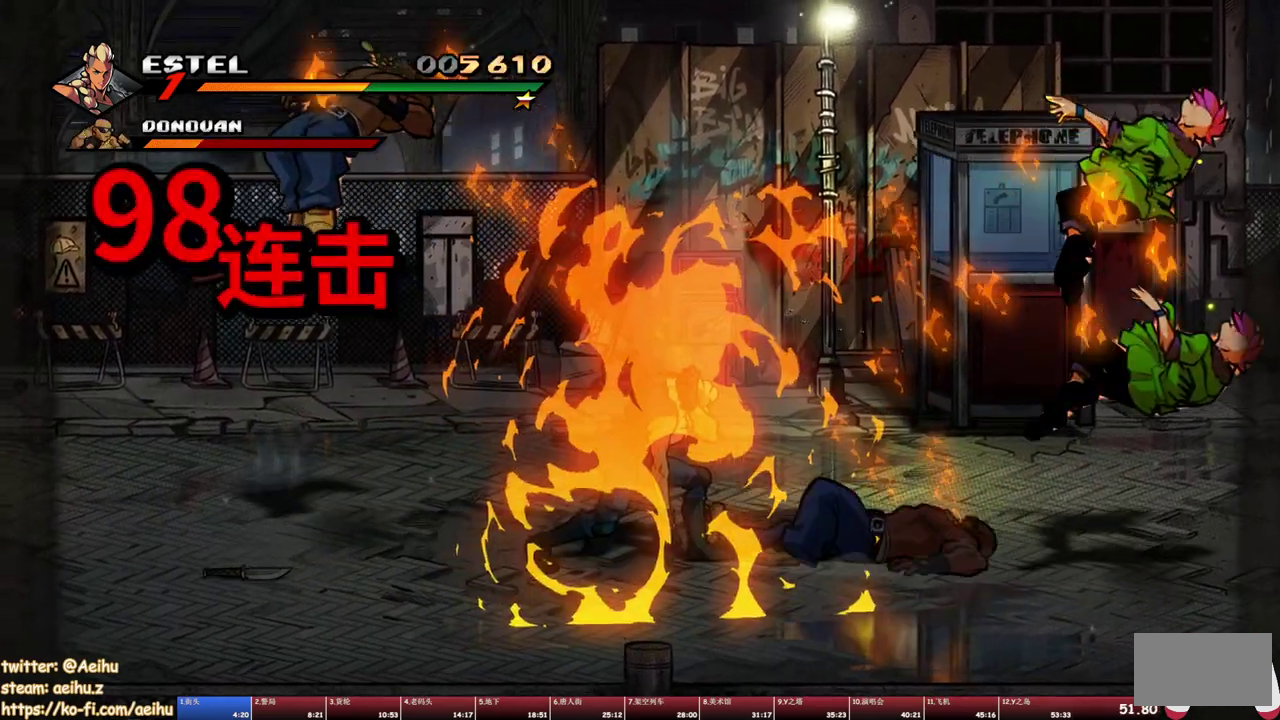
{"buttons": ["SQUARE"], "events": [[67, "SQUARE", "down"], [333, "DPAD_RIGHT", "up"]]}
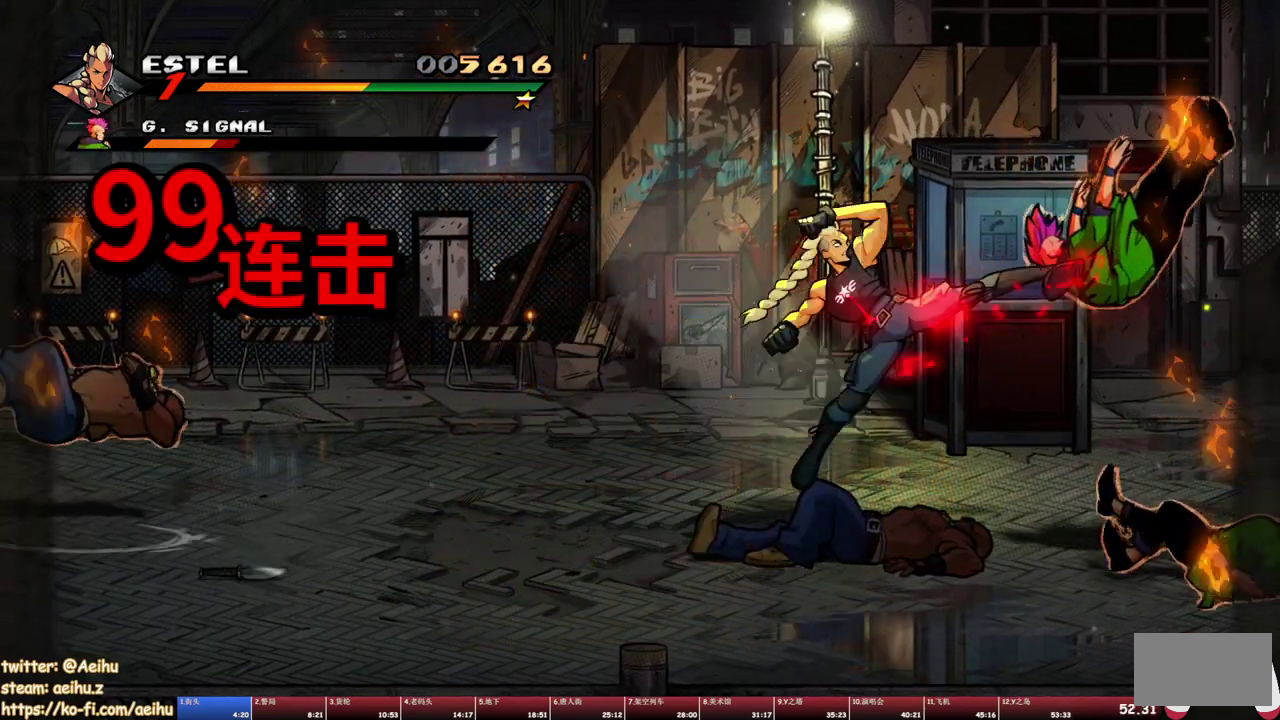
{"buttons": ["SQUARE"], "events": []}
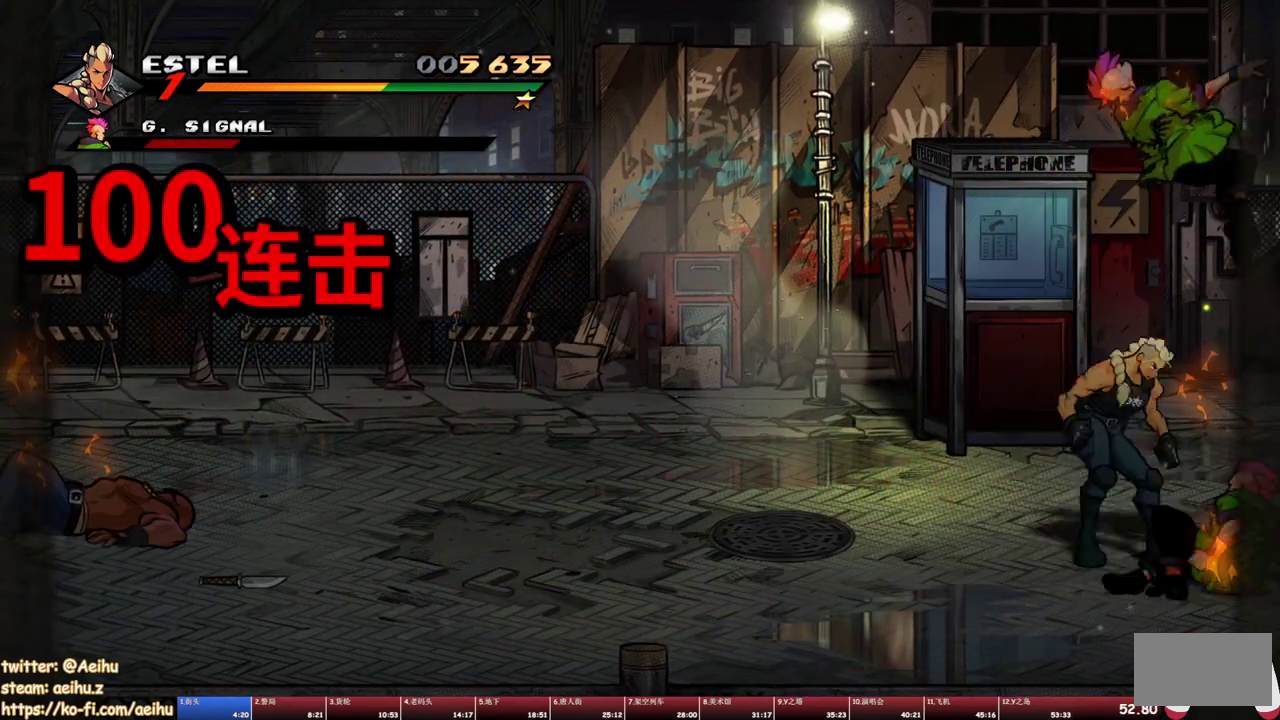
{"buttons": [], "events": [[83, "SQUARE", "up"], [100, "DPAD_RIGHT", "down"], [200, "DPAD_RIGHT", "up"]]}
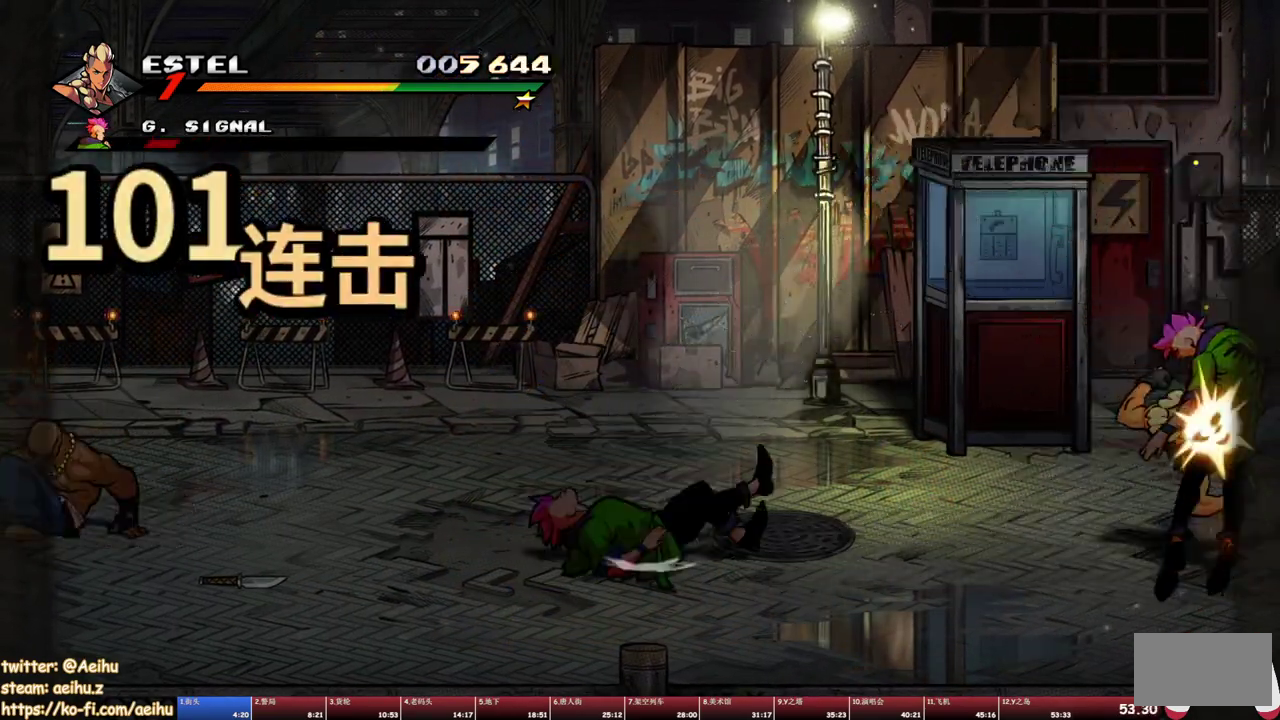
{"buttons": ["SQUARE", "DPAD_RIGHT"], "events": [[183, "DPAD_RIGHT", "down"], [250, "DPAD_RIGHT", "up"], [300, "DPAD_RIGHT", "down"], [317, "SQUARE", "down"], [400, "SQUARE", "up"], [450, "SQUARE", "down"]]}
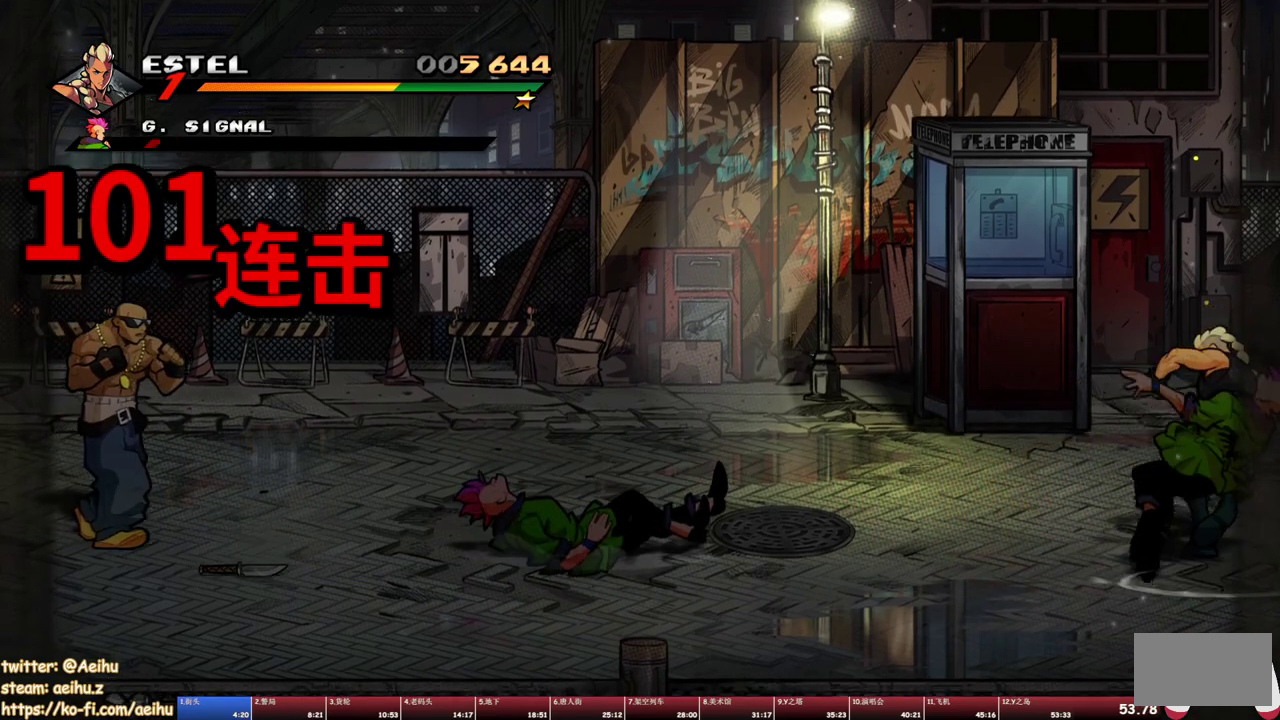
{"buttons": [], "events": [[117, "DPAD_RIGHT", "up"], [200, "SQUARE", "up"]]}